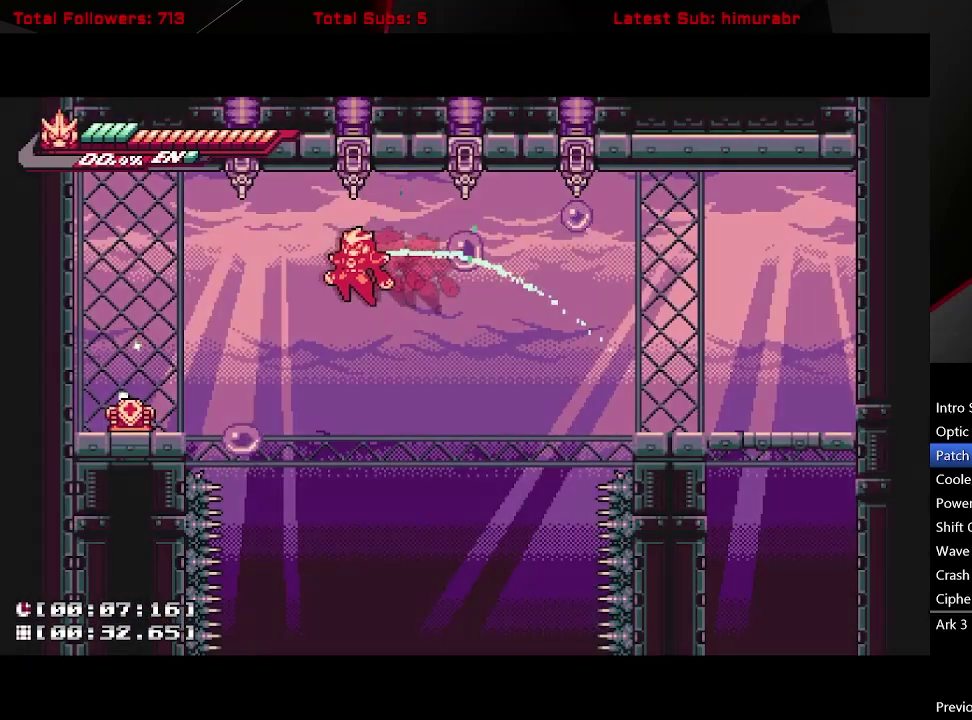
Gameplay with a controller (Xbox layout); each line is a JSON object with the inputs held at the frame after it. "events" lists button and stick changes between this image and that frame as [ms after this image, input, new state], when the widget could be followed in between. Not read: L3 R3 left_stick.
{"buttons": ["L1"], "right_stick": "center", "events": [[217, "A", "up"], [433, "DPAD_LEFT", "up"]]}
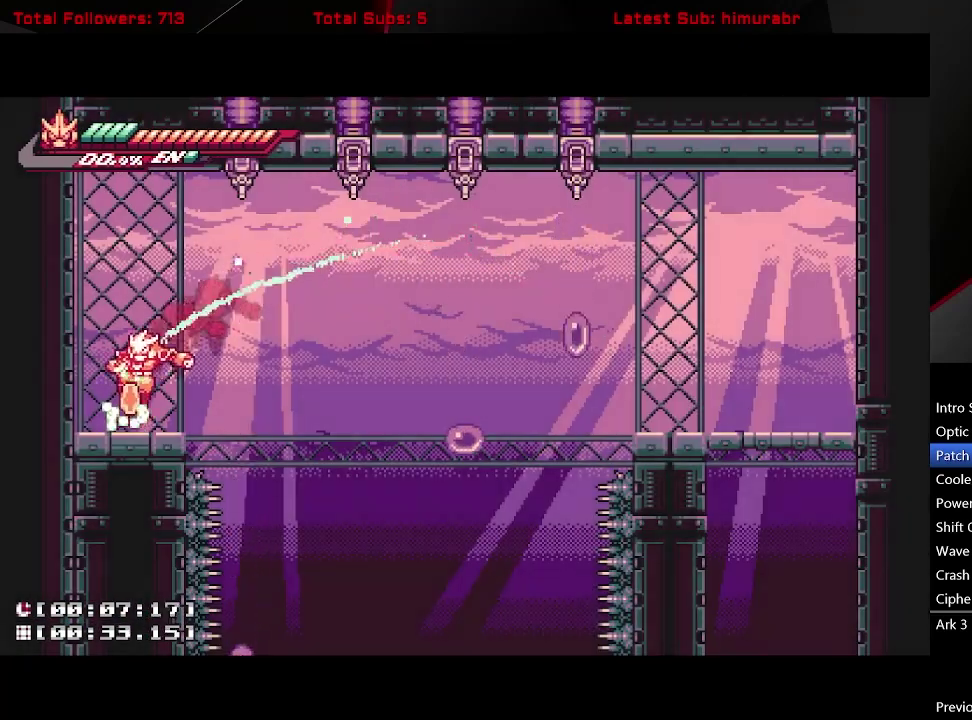
{"buttons": ["L1", "DPAD_RIGHT"], "right_stick": "center", "events": [[317, "DPAD_RIGHT", "down"]]}
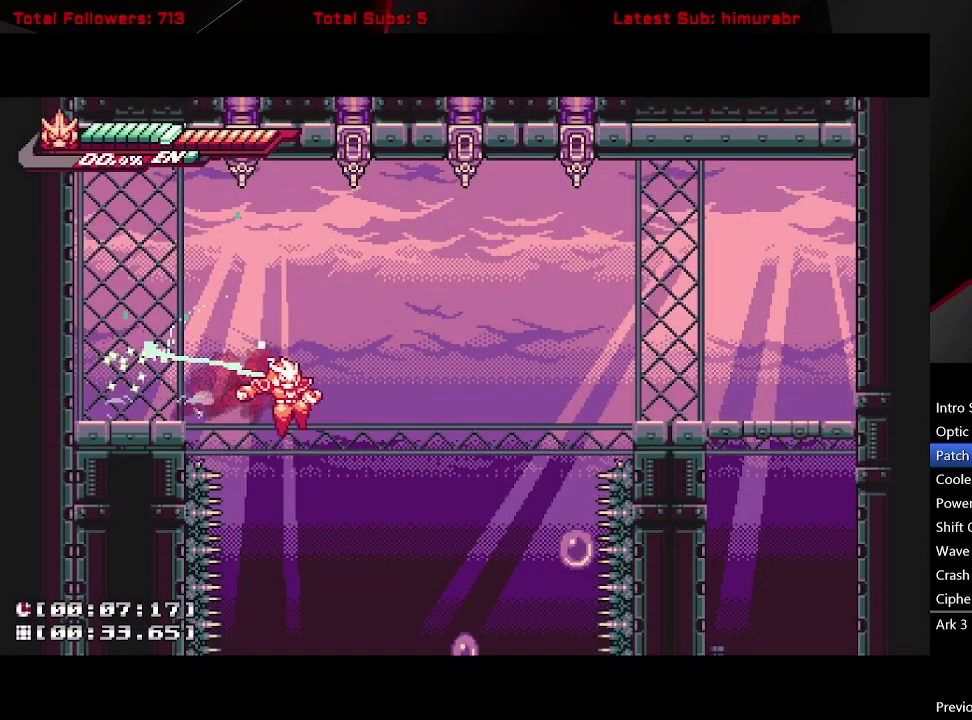
{"buttons": ["L1"], "right_stick": "center", "events": [[17, "DPAD_RIGHT", "up"]]}
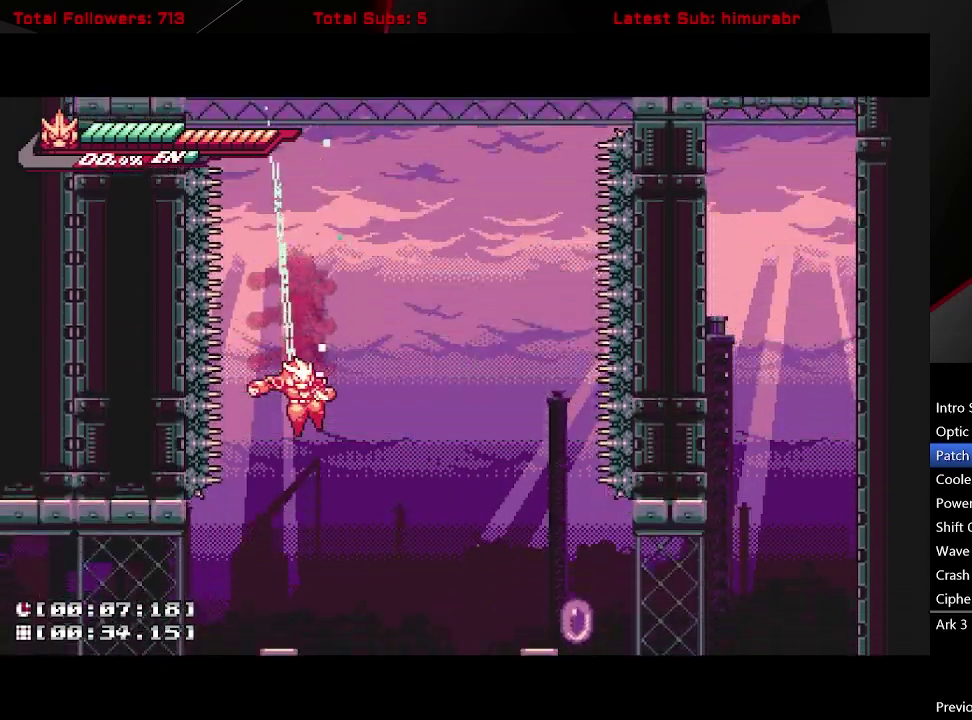
{"buttons": ["L1", "DPAD_LEFT"], "right_stick": "center", "events": [[183, "DPAD_LEFT", "down"]]}
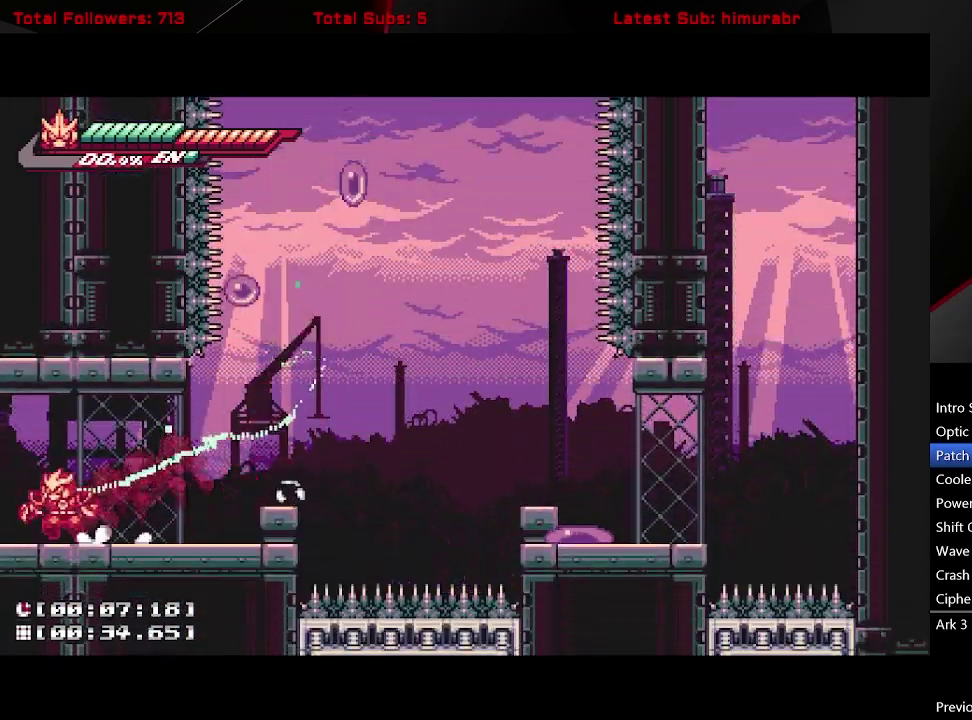
{"buttons": ["A", "L1", "DPAD_LEFT"], "right_stick": "center", "events": [[317, "A", "down"]]}
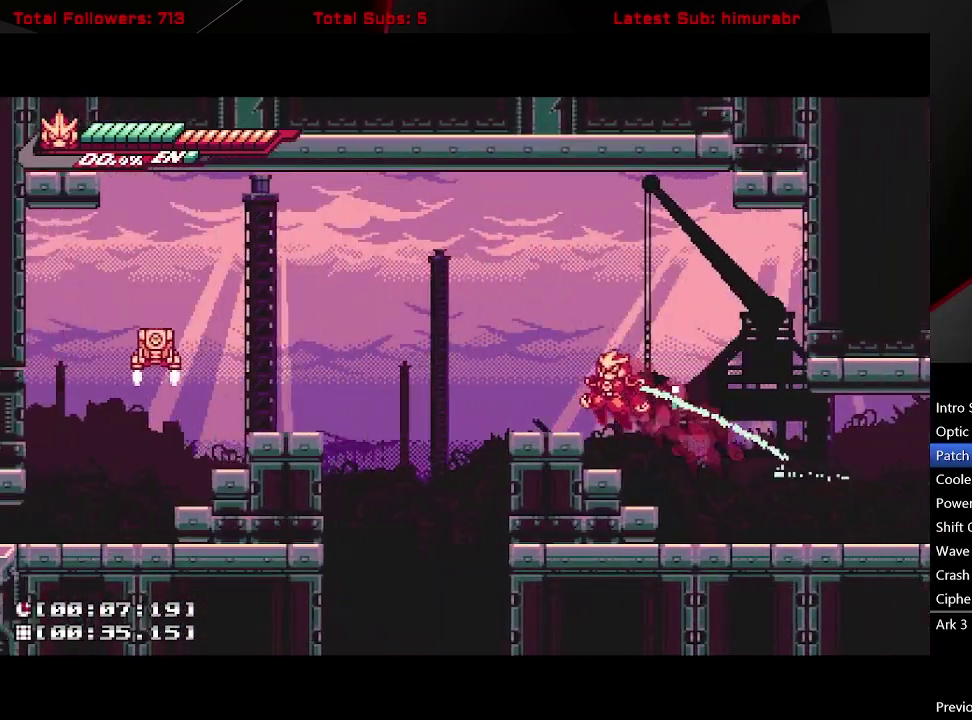
{"buttons": ["L1"], "right_stick": "center", "events": [[217, "A", "up"], [333, "DPAD_LEFT", "up"]]}
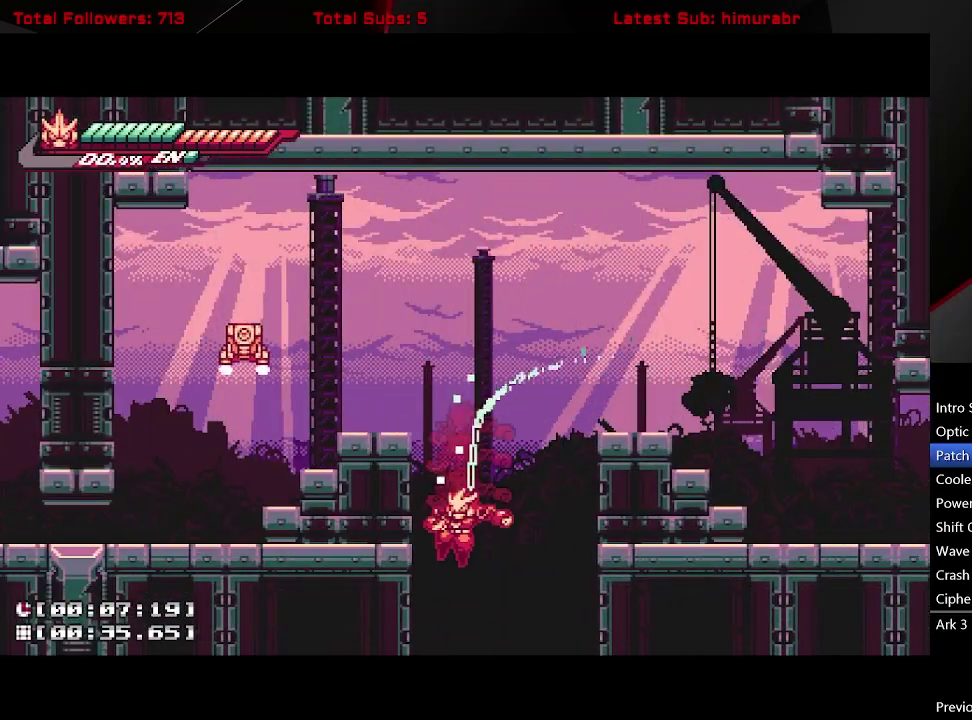
{"buttons": [], "right_stick": "center", "events": [[500, "L1", "up"]]}
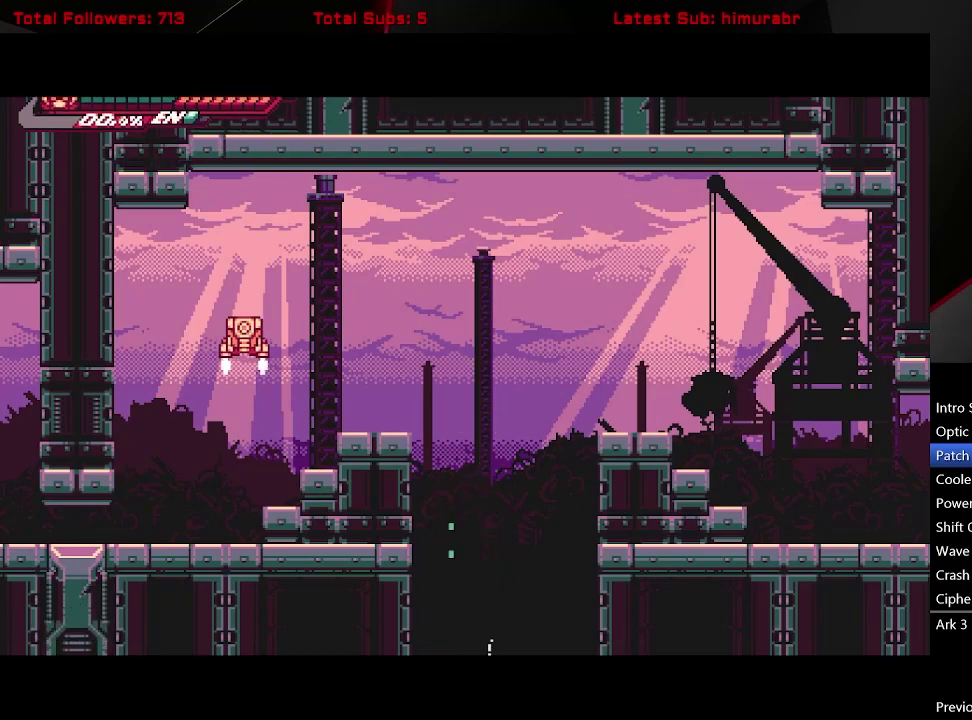
{"buttons": [], "right_stick": "center", "events": []}
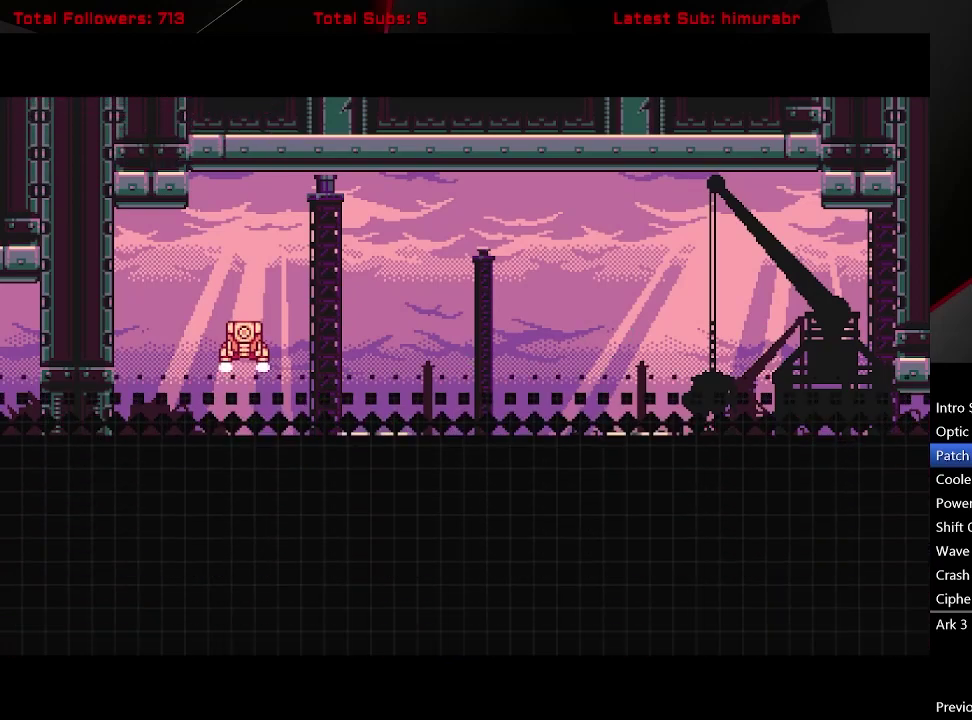
{"buttons": [], "right_stick": "center", "events": []}
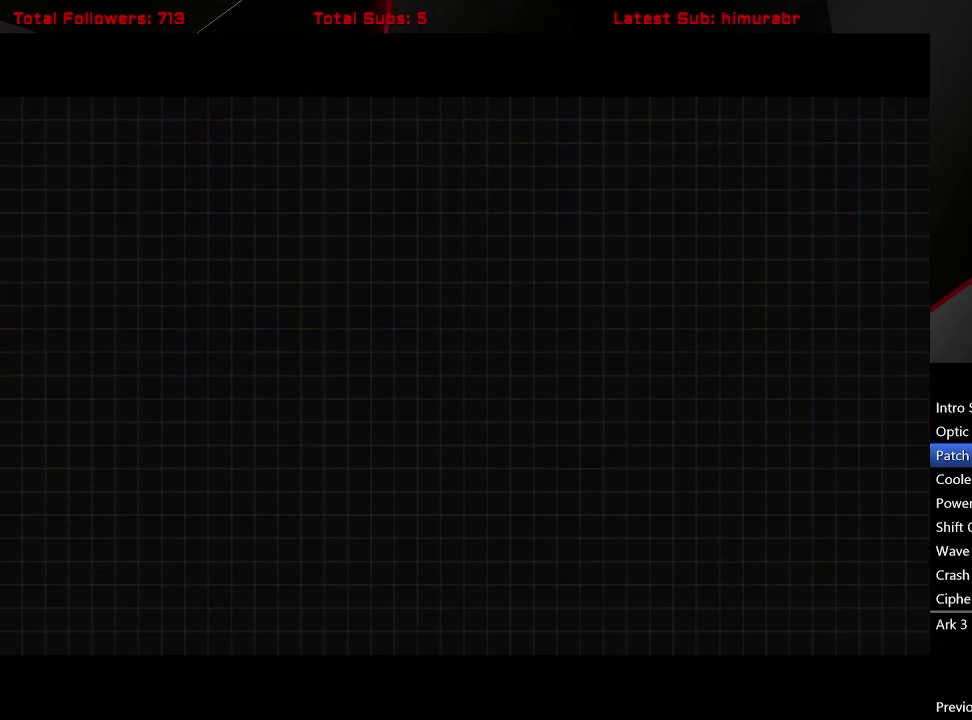
{"buttons": [], "right_stick": "center", "events": []}
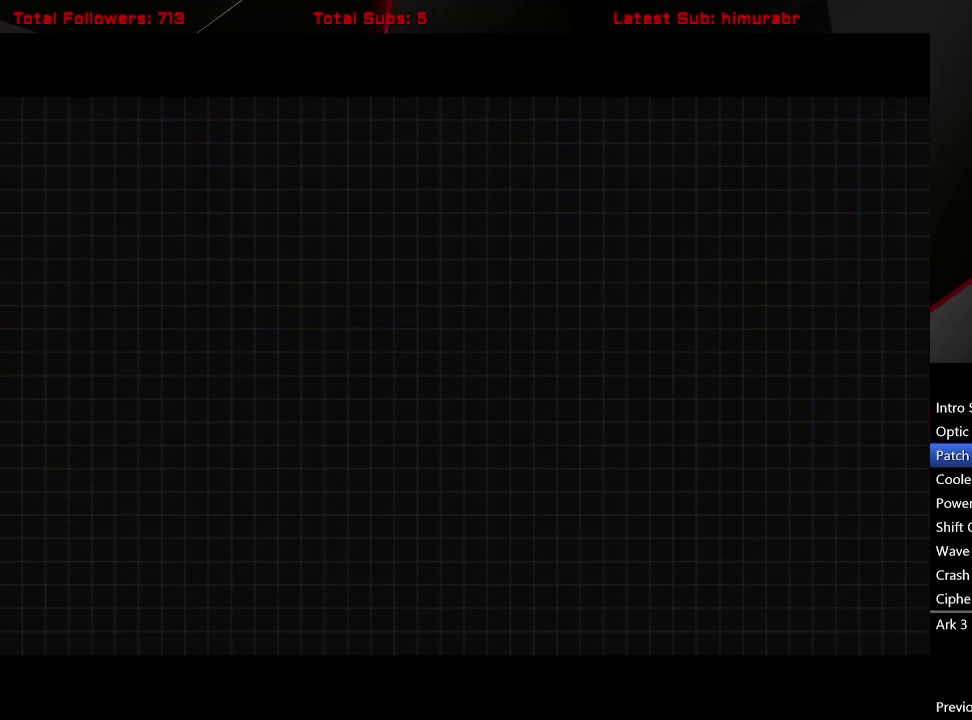
{"buttons": [], "right_stick": "center", "events": []}
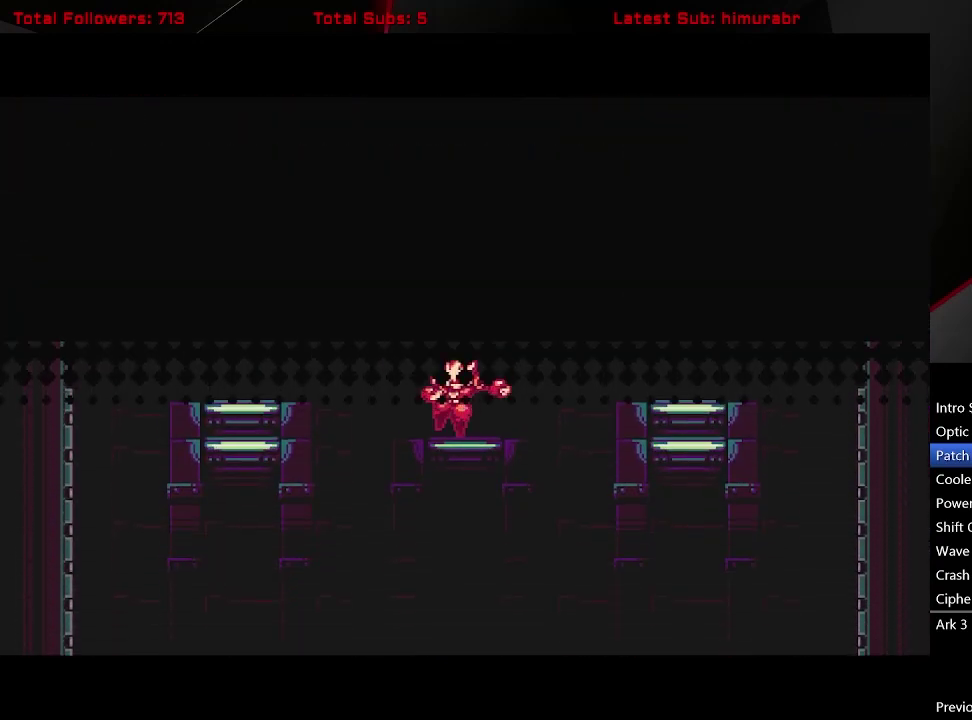
{"buttons": [], "right_stick": "center", "events": []}
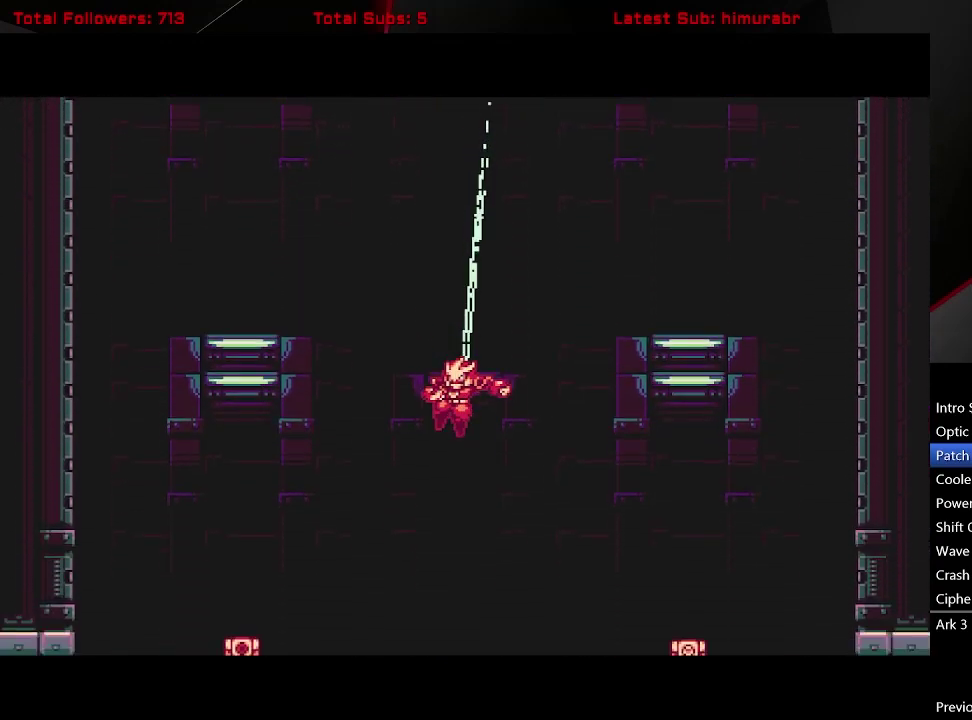
{"buttons": [], "right_stick": "center", "events": []}
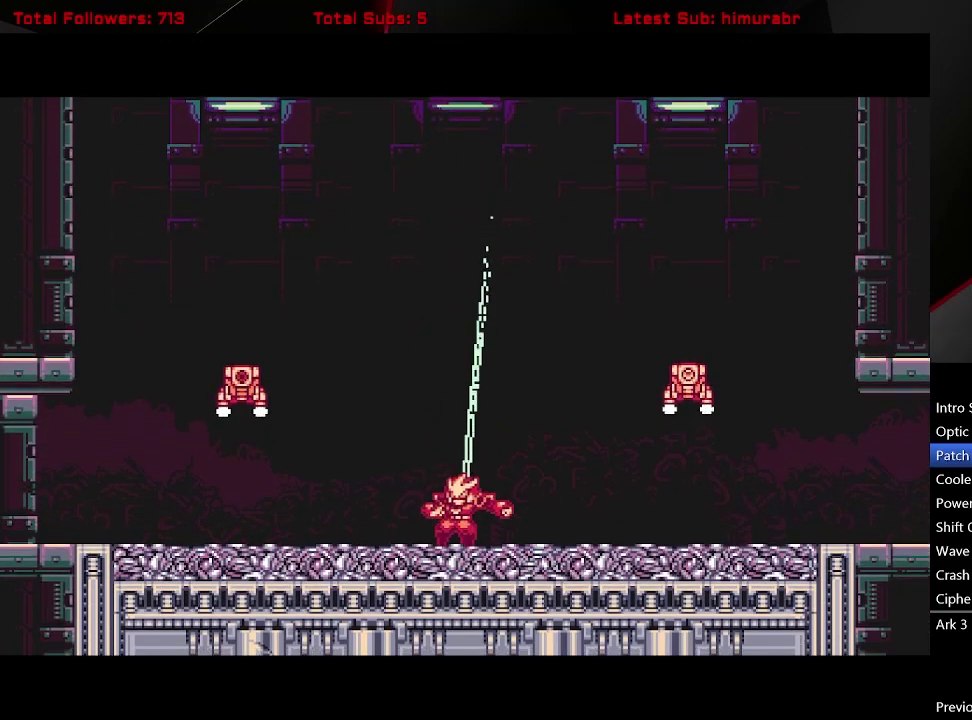
{"buttons": ["A", "L1", "DPAD_UP", "DPAD_LEFT"], "right_stick": "center", "events": [[50, "DPAD_LEFT", "down"], [117, "L1", "down"], [367, "A", "down"], [367, "DPAD_UP", "down"]]}
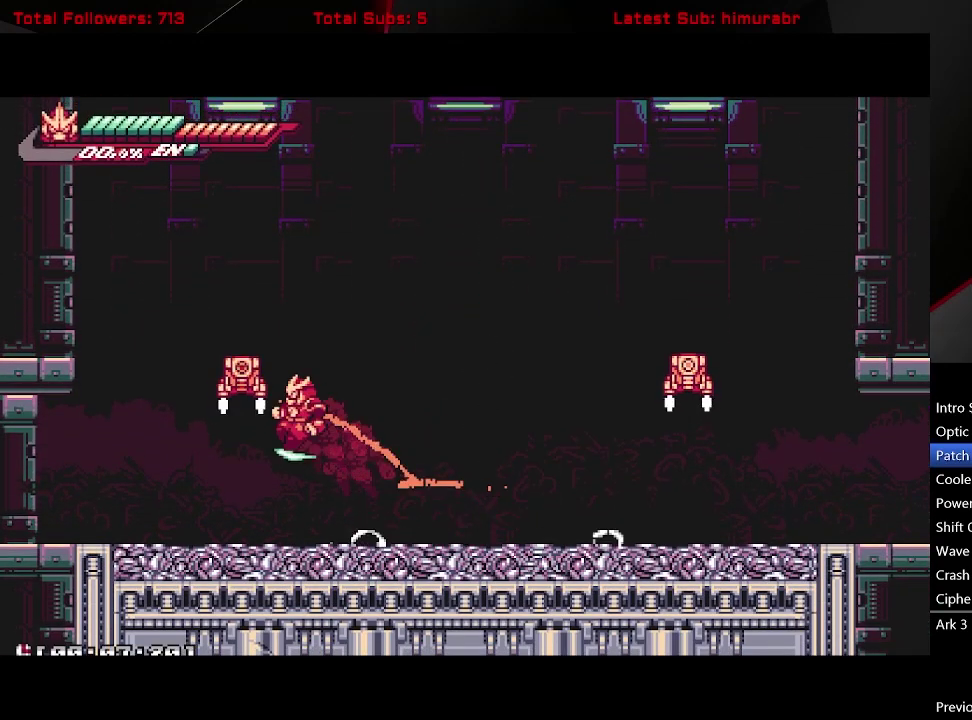
{"buttons": ["X", "L1", "DPAD_LEFT"], "right_stick": "center", "events": [[17, "X", "down"], [200, "DPAD_UP", "up"], [267, "DPAD_LEFT", "up"], [300, "X", "up"], [367, "A", "up"], [400, "DPAD_LEFT", "down"], [483, "X", "down"]]}
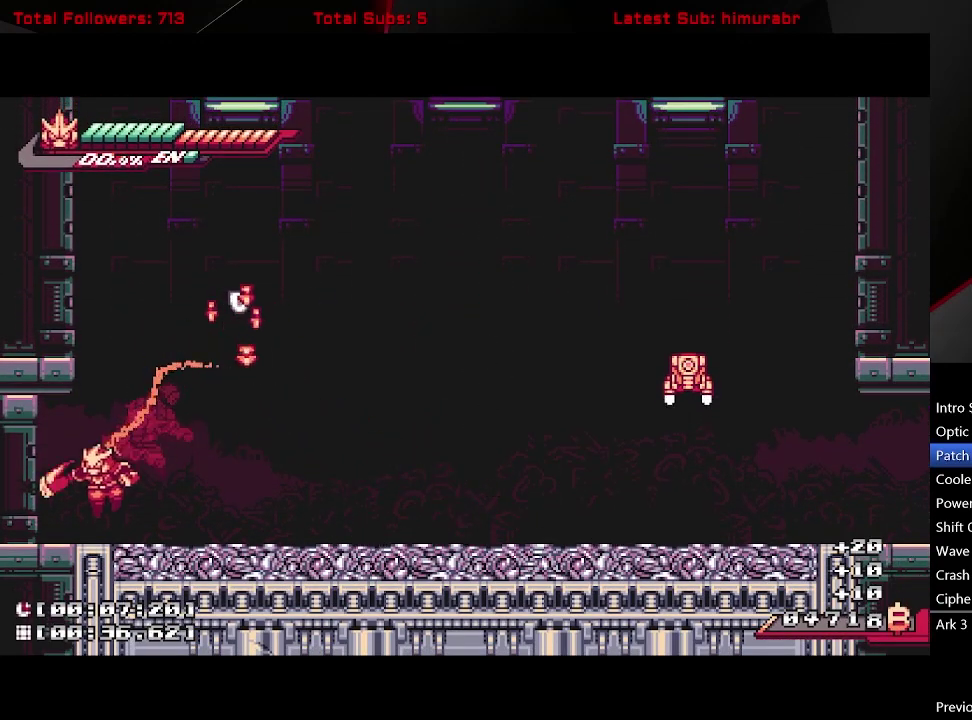
{"buttons": ["L1", "DPAD_LEFT"], "right_stick": "center", "events": [[50, "DPAD_LEFT", "up"], [83, "X", "up"], [150, "DPAD_LEFT", "down"]]}
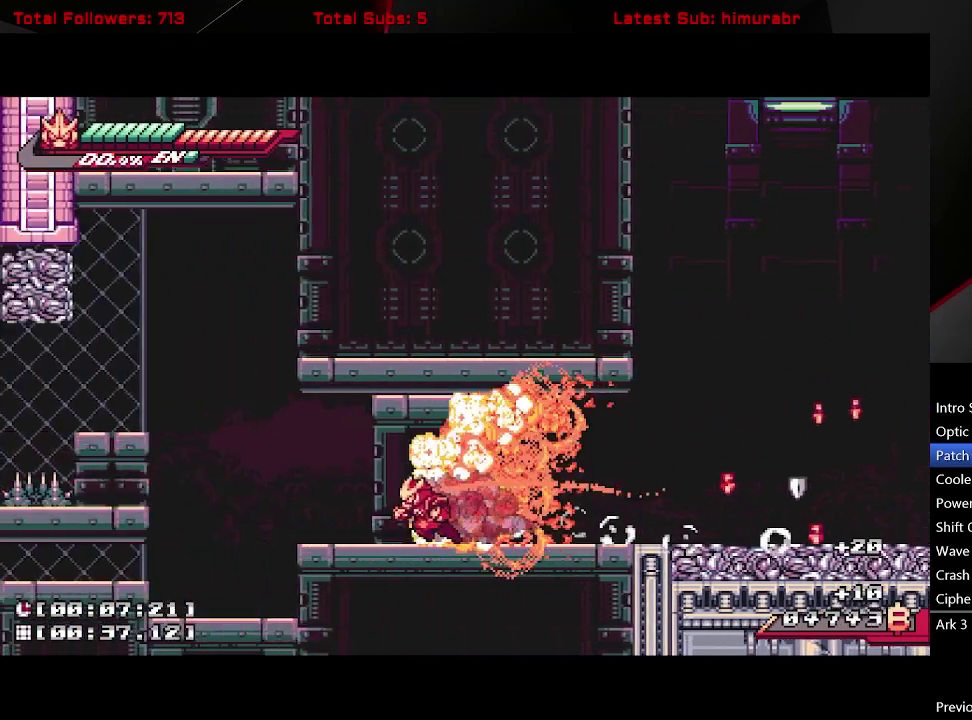
{"buttons": ["A", "L1", "DPAD_LEFT"], "right_stick": "center", "events": [[217, "A", "down"]]}
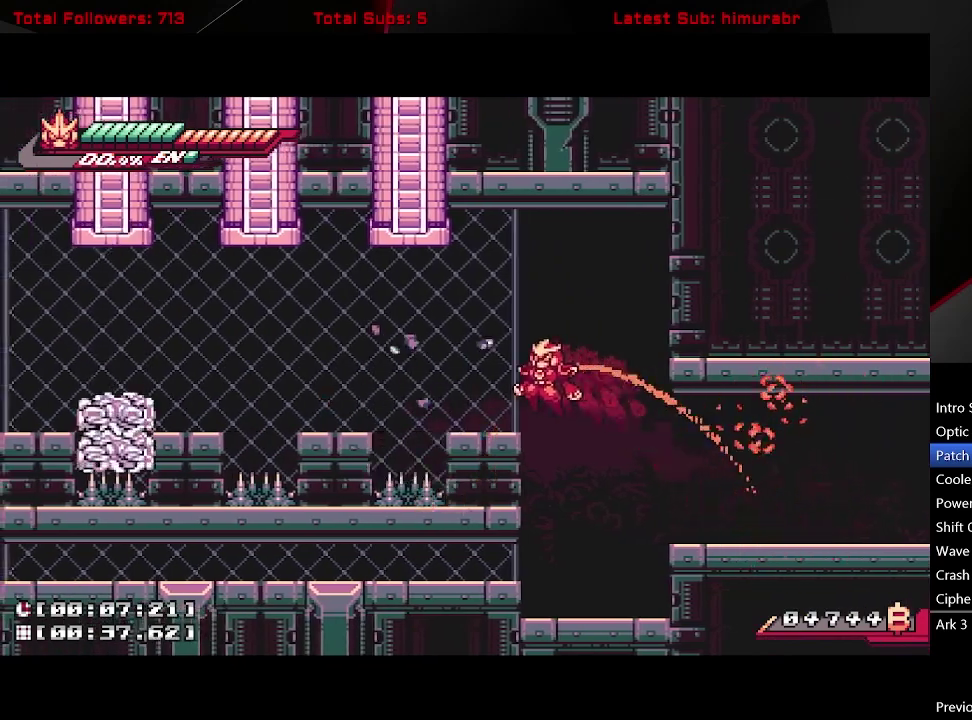
{"buttons": ["L1"], "right_stick": "center", "events": [[50, "A", "up"], [83, "DPAD_LEFT", "up"], [167, "DPAD_LEFT", "down"], [250, "A", "down"], [300, "A", "up"], [450, "DPAD_LEFT", "up"]]}
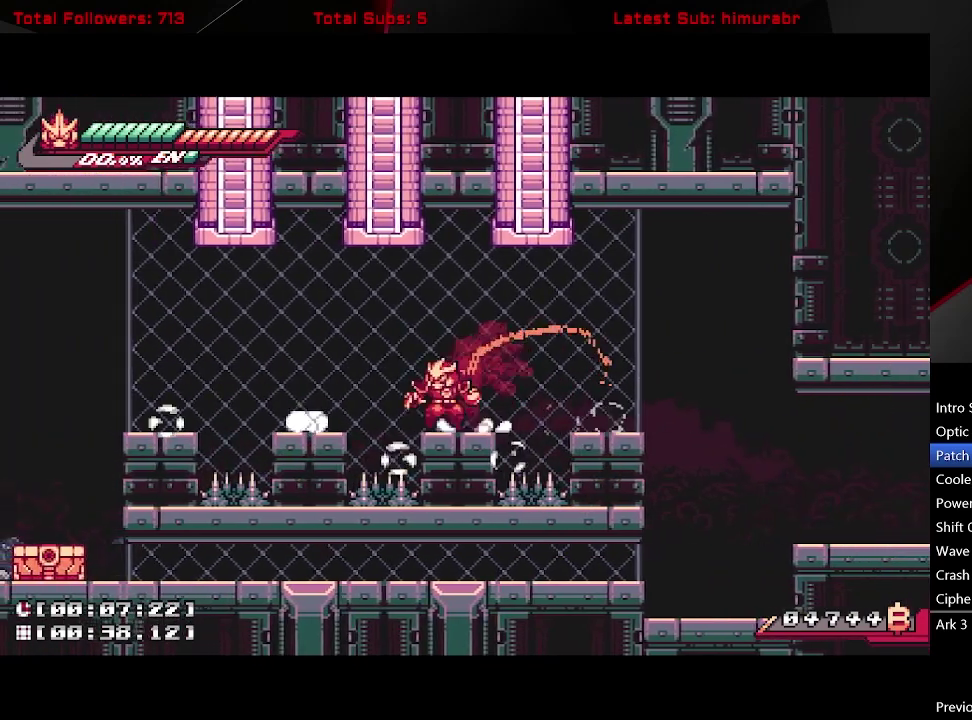
{"buttons": ["L1", "DPAD_LEFT"], "right_stick": "center", "events": [[33, "DPAD_LEFT", "down"], [100, "A", "down"], [367, "A", "up"]]}
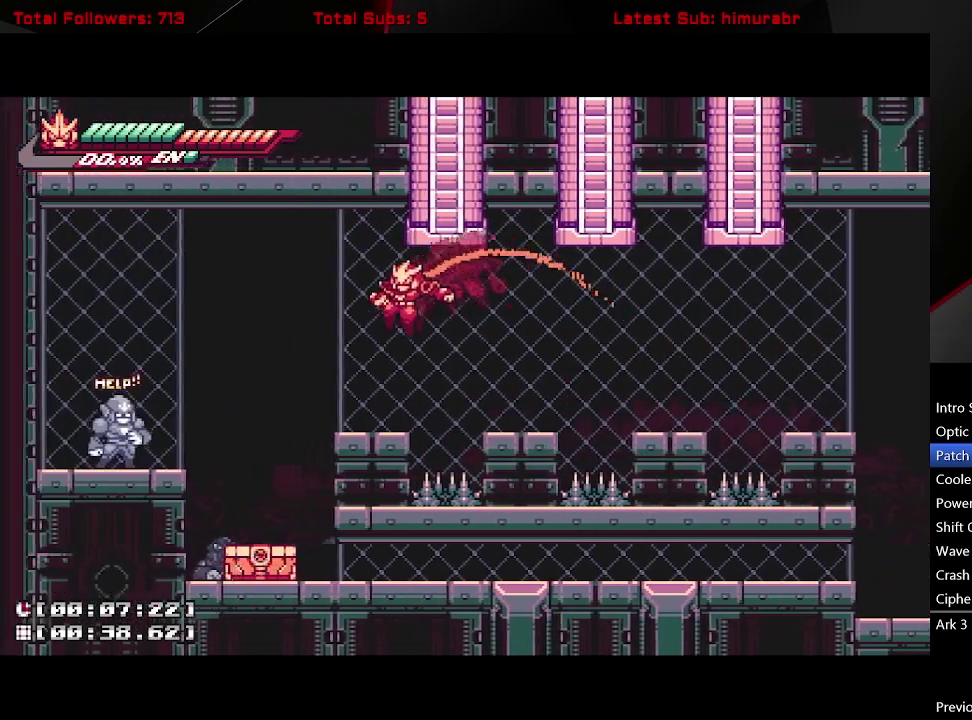
{"buttons": ["L1", "DPAD_LEFT"], "right_stick": "center", "events": [[100, "DPAD_LEFT", "up"], [233, "DPAD_LEFT", "down"], [267, "A", "down"], [350, "A", "up"]]}
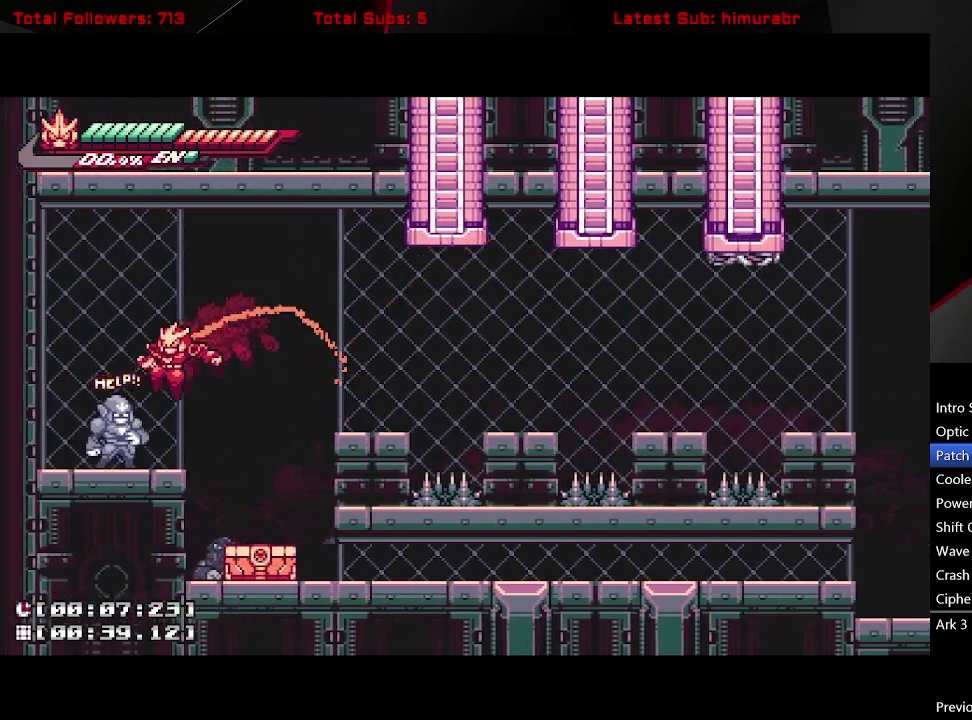
{"buttons": [], "right_stick": "center", "events": [[100, "DPAD_LEFT", "up"], [183, "DPAD_RIGHT", "down"], [400, "DPAD_RIGHT", "up"], [450, "L1", "up"]]}
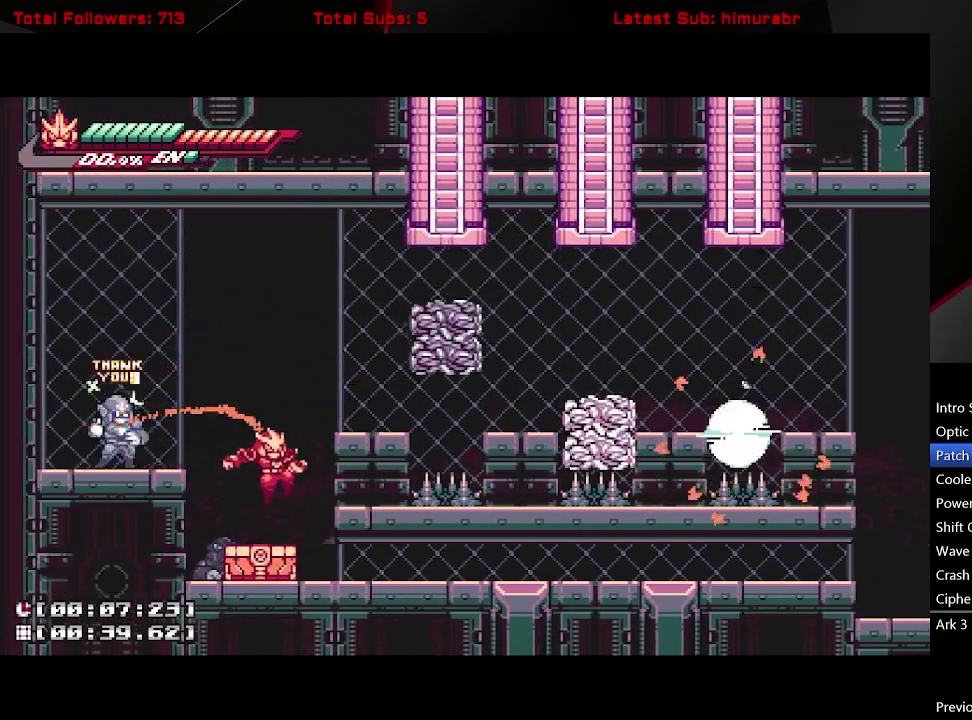
{"buttons": ["A", "L1", "DPAD_DOWN"], "right_stick": "center", "events": [[50, "X", "down"], [133, "X", "up"], [183, "DPAD_DOWN", "down"], [267, "A", "down"], [267, "L1", "down"]]}
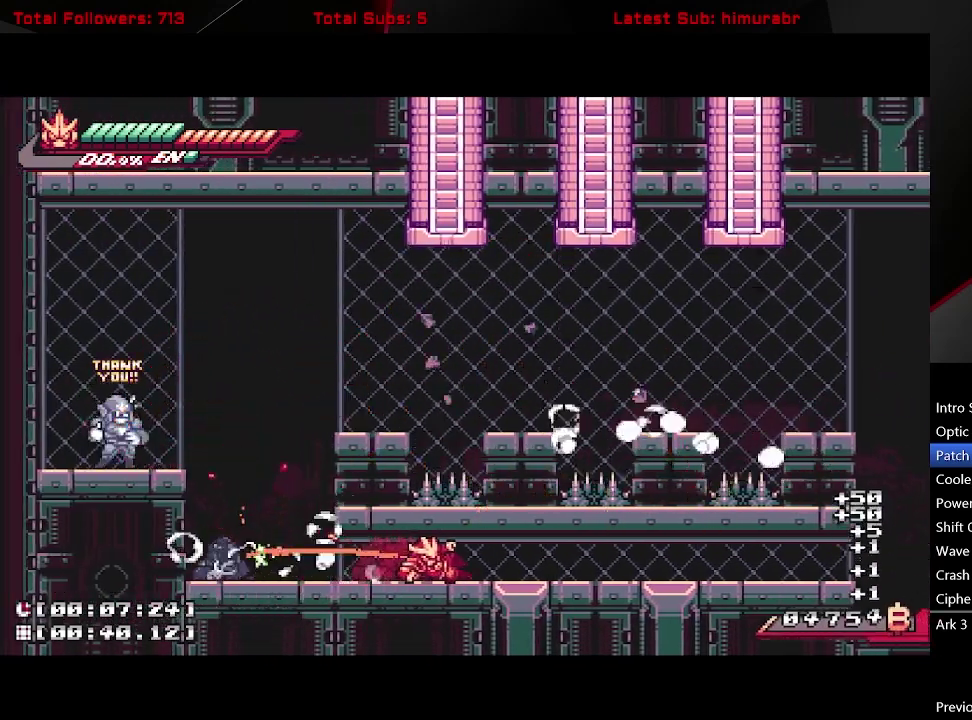
{"buttons": ["A", "L1", "DPAD_DOWN"], "right_stick": "center", "events": [[33, "A", "up"], [100, "A", "down"], [400, "A", "up"], [483, "A", "down"]]}
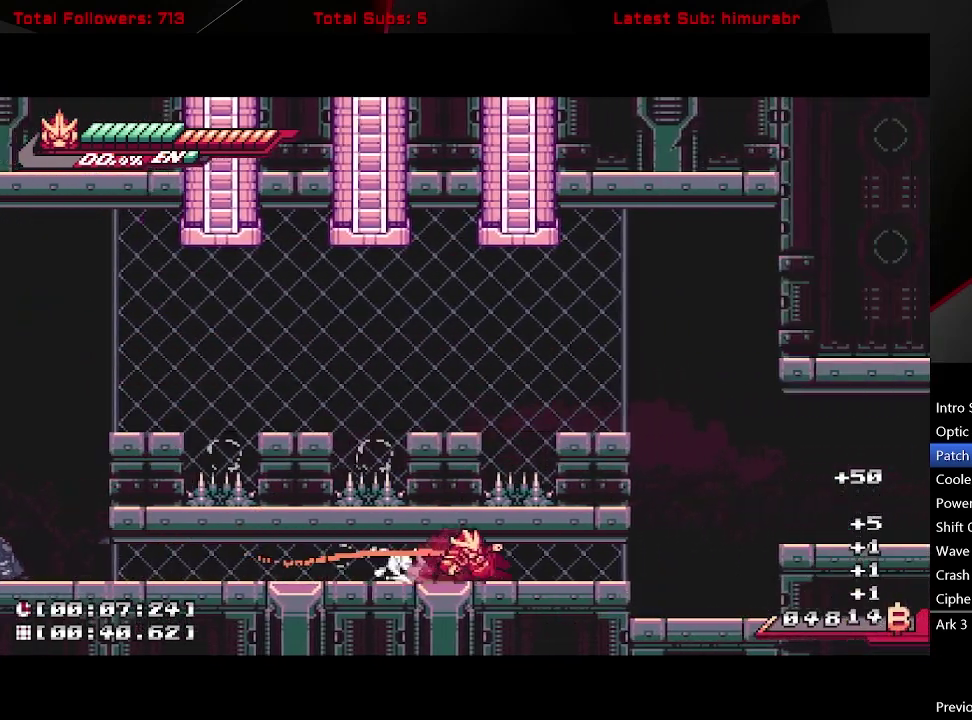
{"buttons": ["L1"], "right_stick": "center", "events": [[367, "DPAD_DOWN", "up"], [367, "DPAD_RIGHT", "down"], [400, "A", "up"], [450, "DPAD_RIGHT", "up"]]}
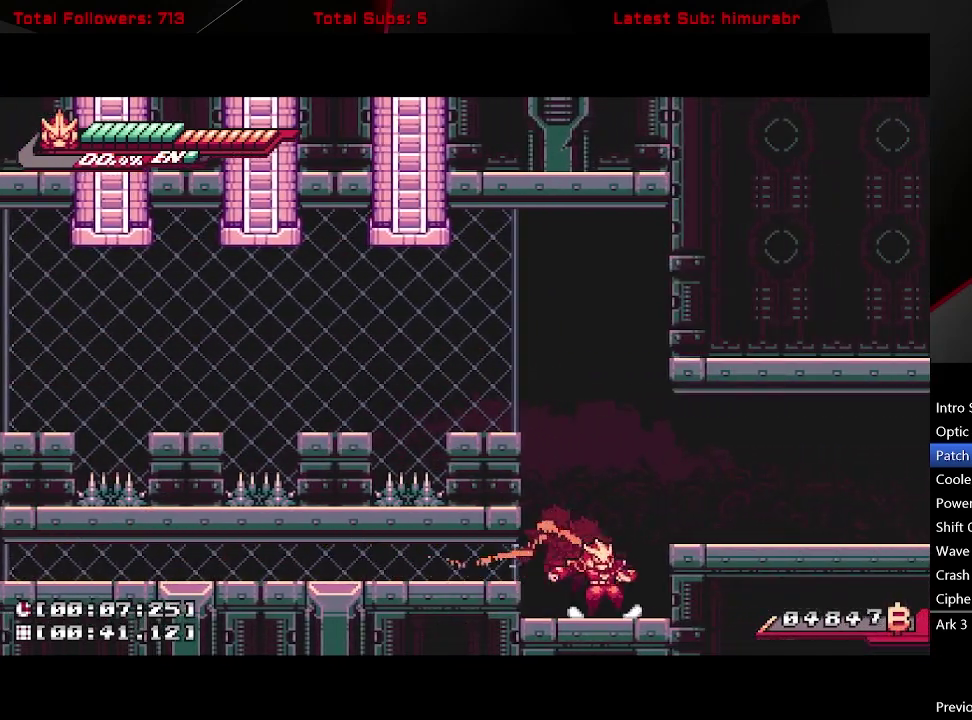
{"buttons": ["L1", "DPAD_RIGHT"], "right_stick": "center", "events": [[83, "A", "down"], [83, "DPAD_RIGHT", "down"], [267, "A", "up"]]}
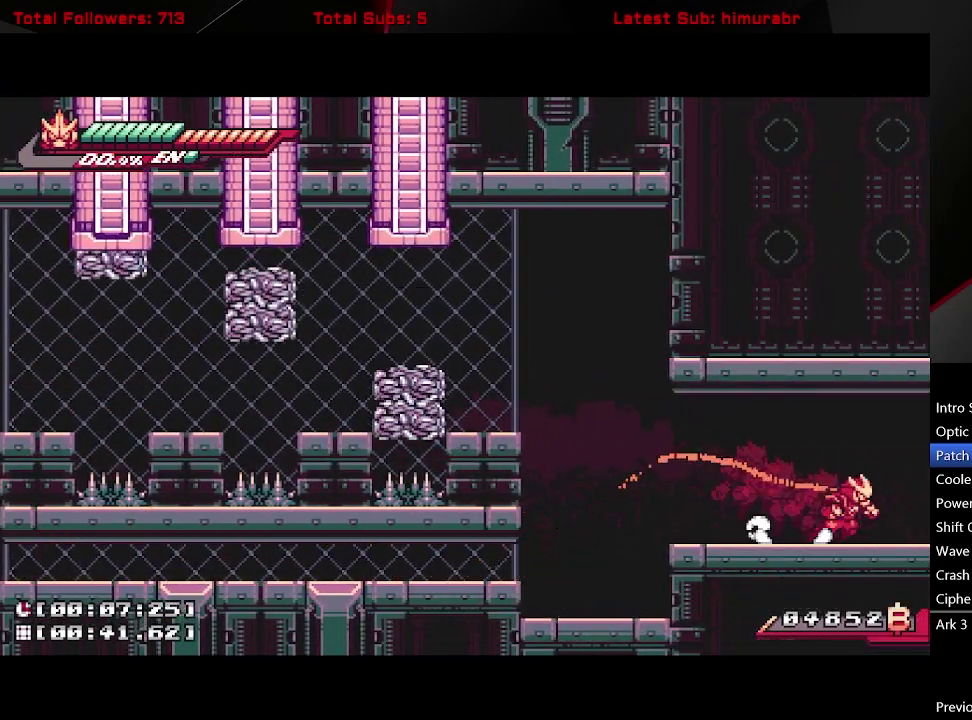
{"buttons": ["L1", "DPAD_RIGHT"], "right_stick": "center", "events": []}
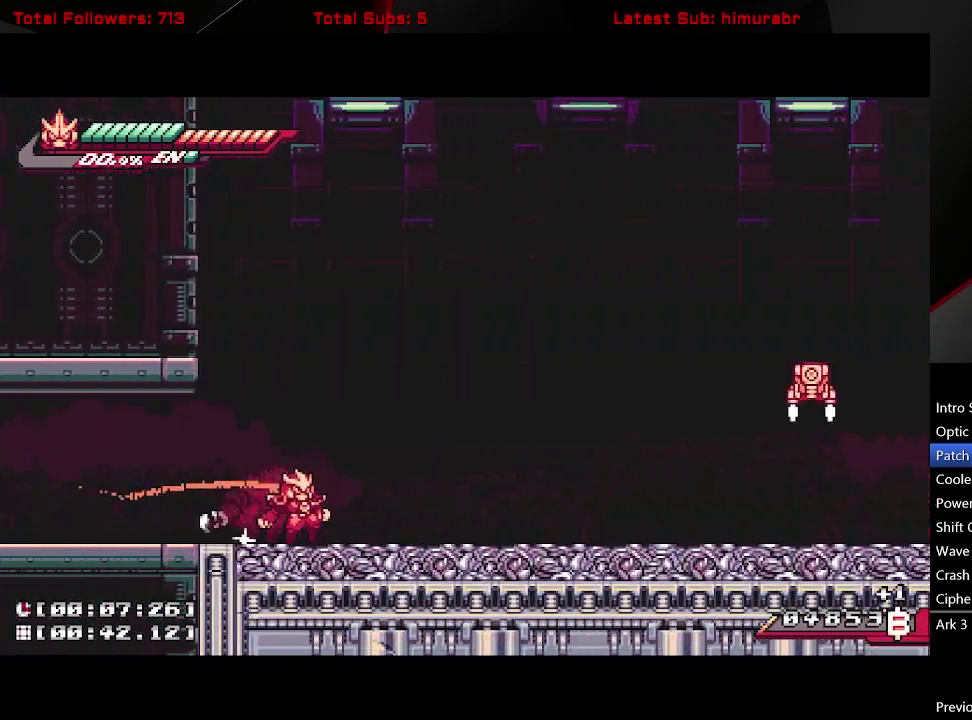
{"buttons": ["L1", "DPAD_RIGHT"], "right_stick": "center", "events": []}
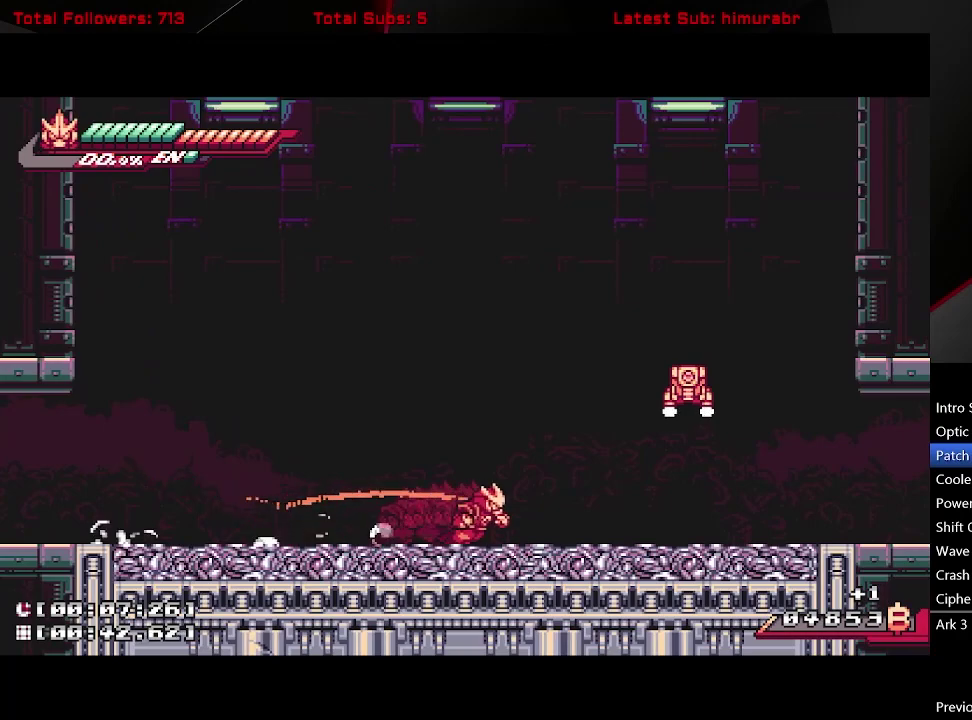
{"buttons": ["A", "X", "L1", "DPAD_RIGHT"], "right_stick": "center", "events": [[100, "A", "down"], [183, "DPAD_UP", "down"], [350, "X", "down"], [483, "DPAD_UP", "up"]]}